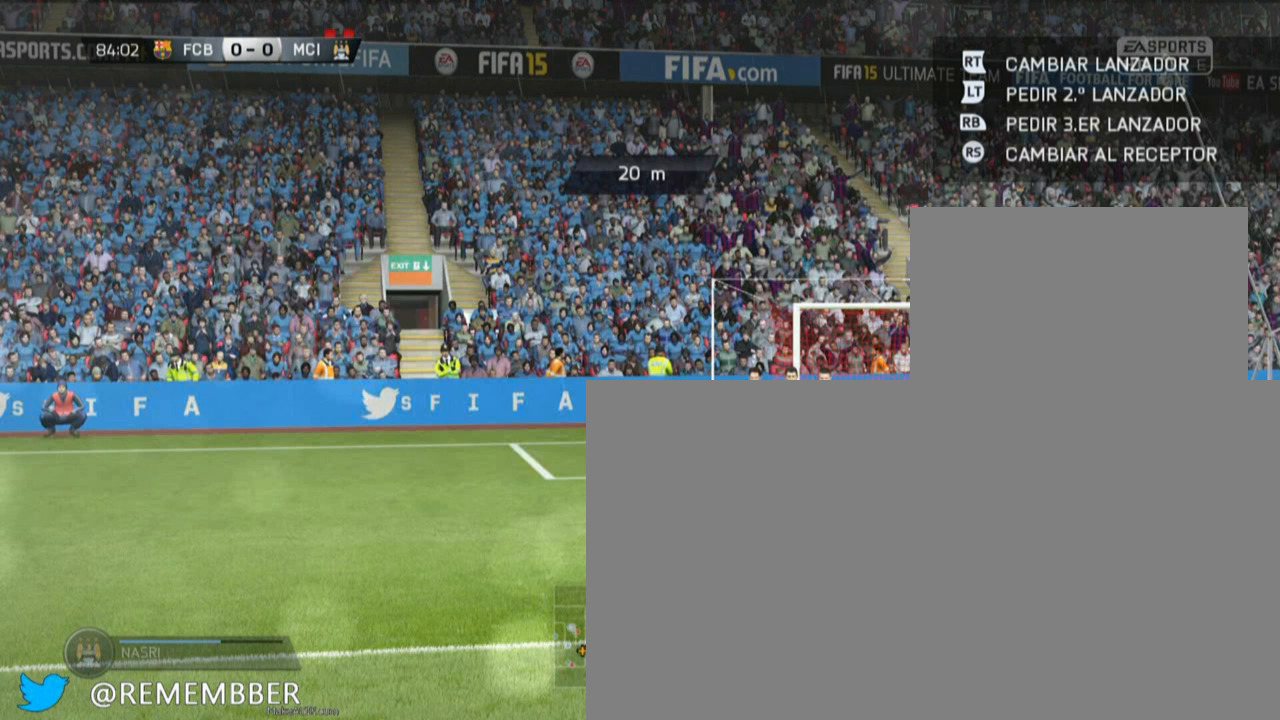
Gameplay with a controller (PlayStation layout); each line is a JSON object with the inputs held at the frame after it. "events" lists button and stick changes between this image and that frame as [ms after this image, input, new state], when the widget could be followed in between. Not read: L3 R3 left_stick right_stick.
{"buttons": ["CIRCLE"], "events": []}
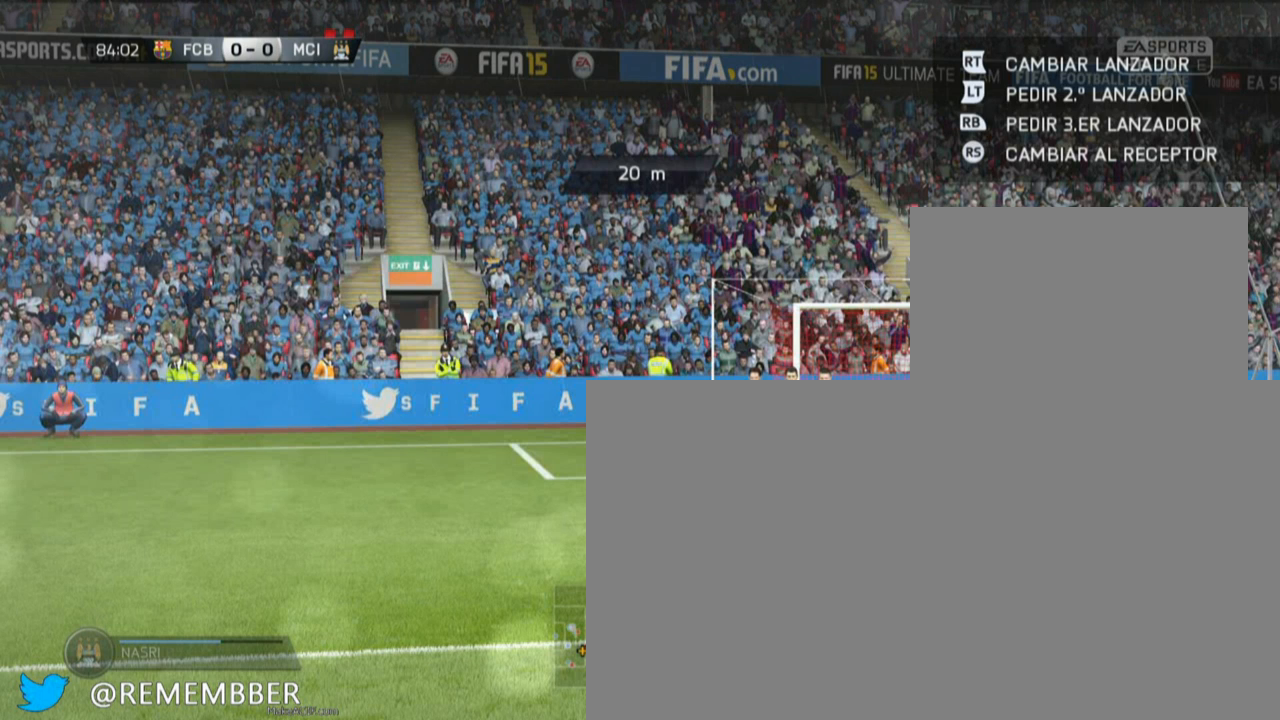
{"buttons": ["CIRCLE"], "events": []}
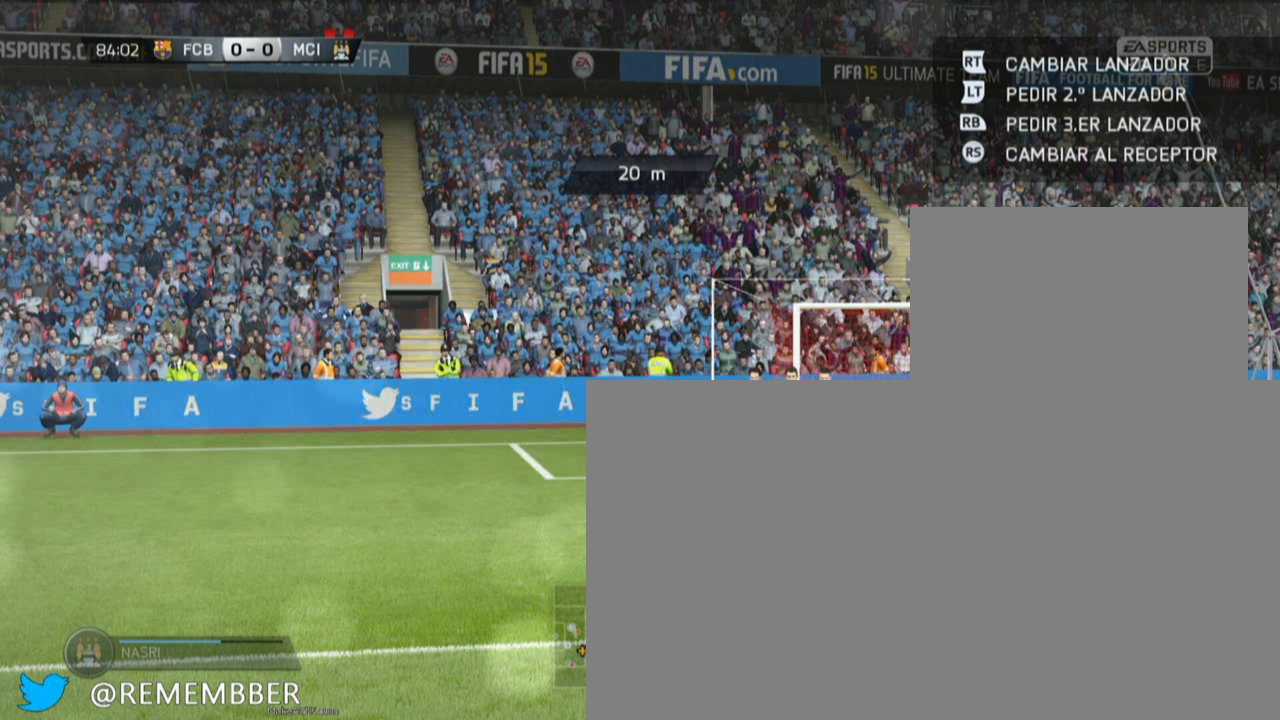
{"buttons": ["CIRCLE"], "events": []}
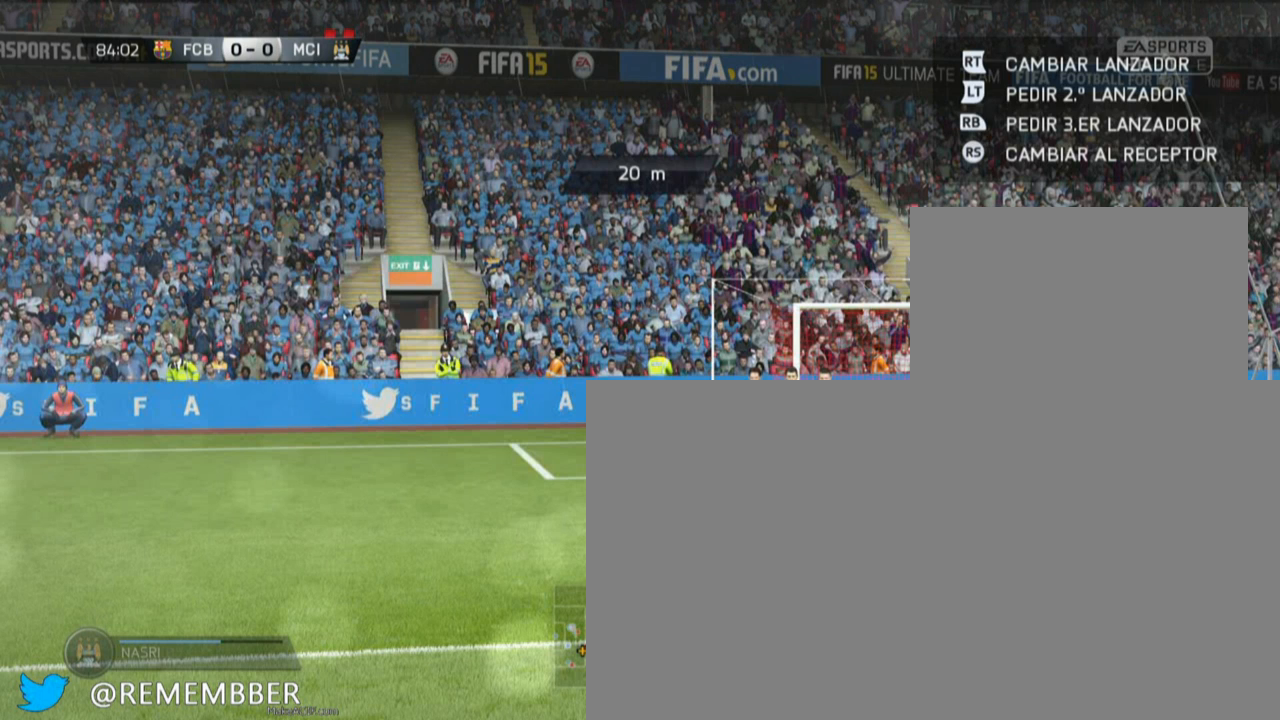
{"buttons": ["CIRCLE"], "events": []}
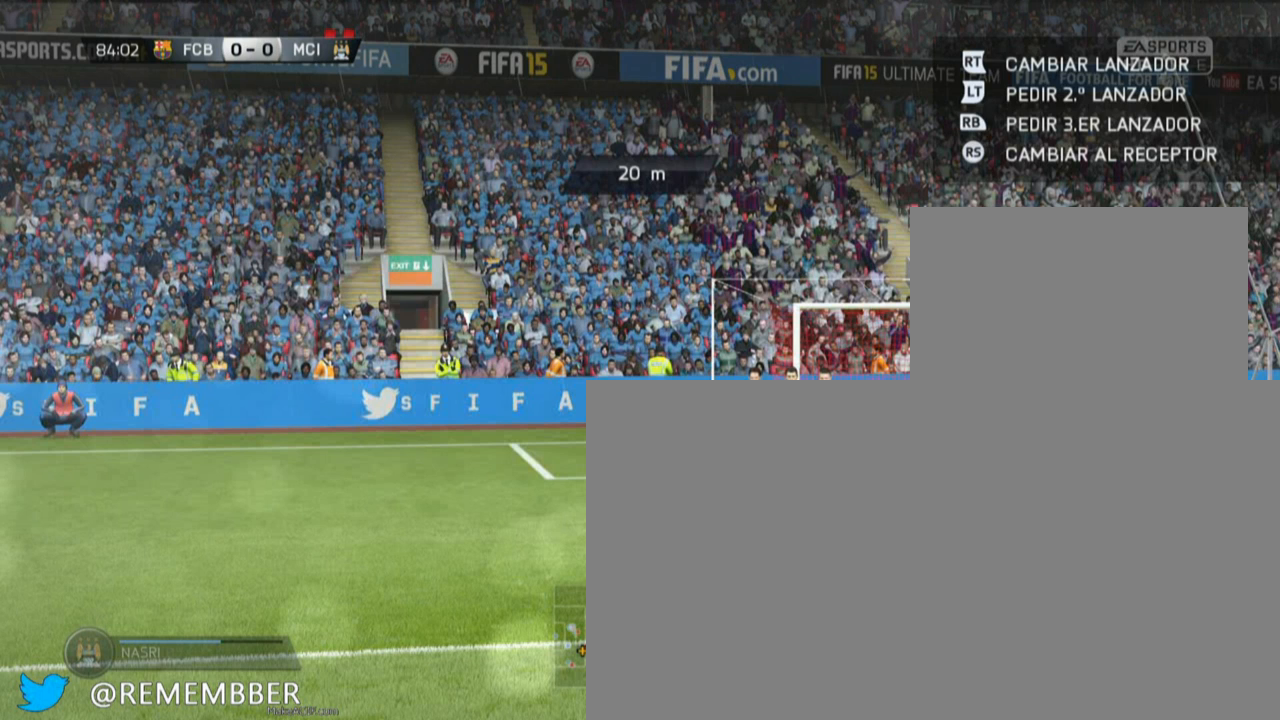
{"buttons": ["CIRCLE"], "events": []}
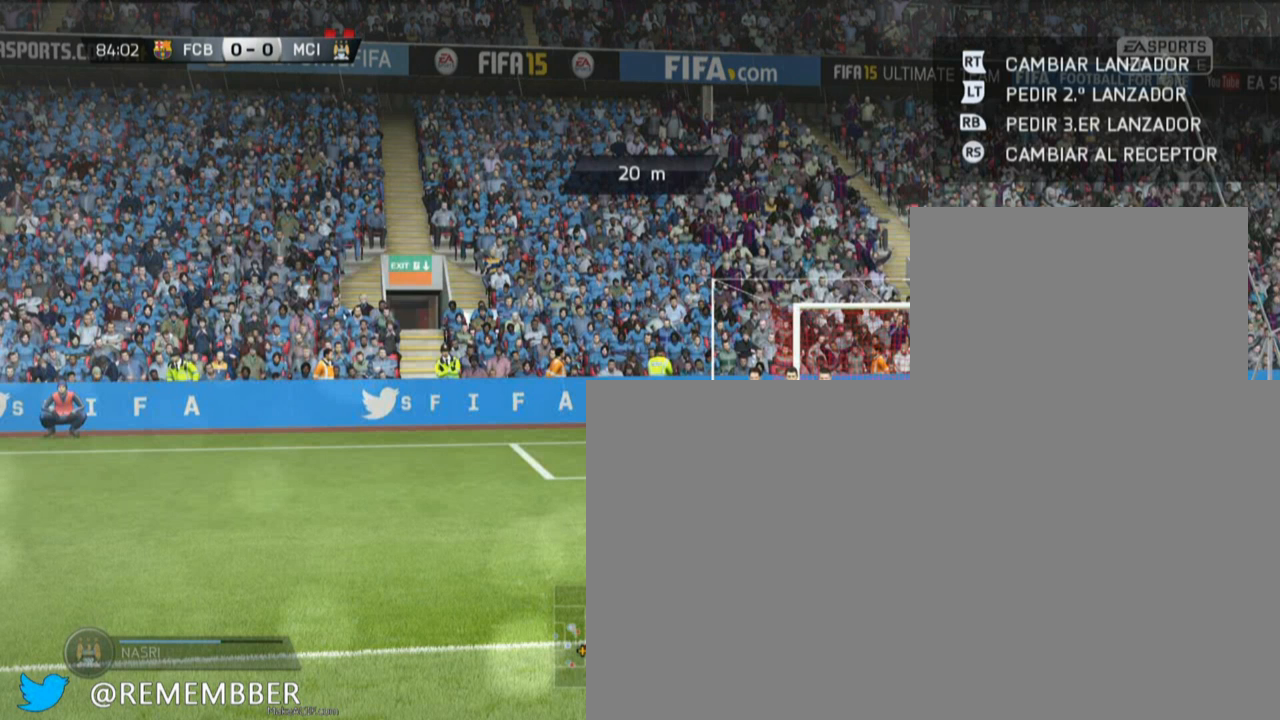
{"buttons": ["CIRCLE"], "events": []}
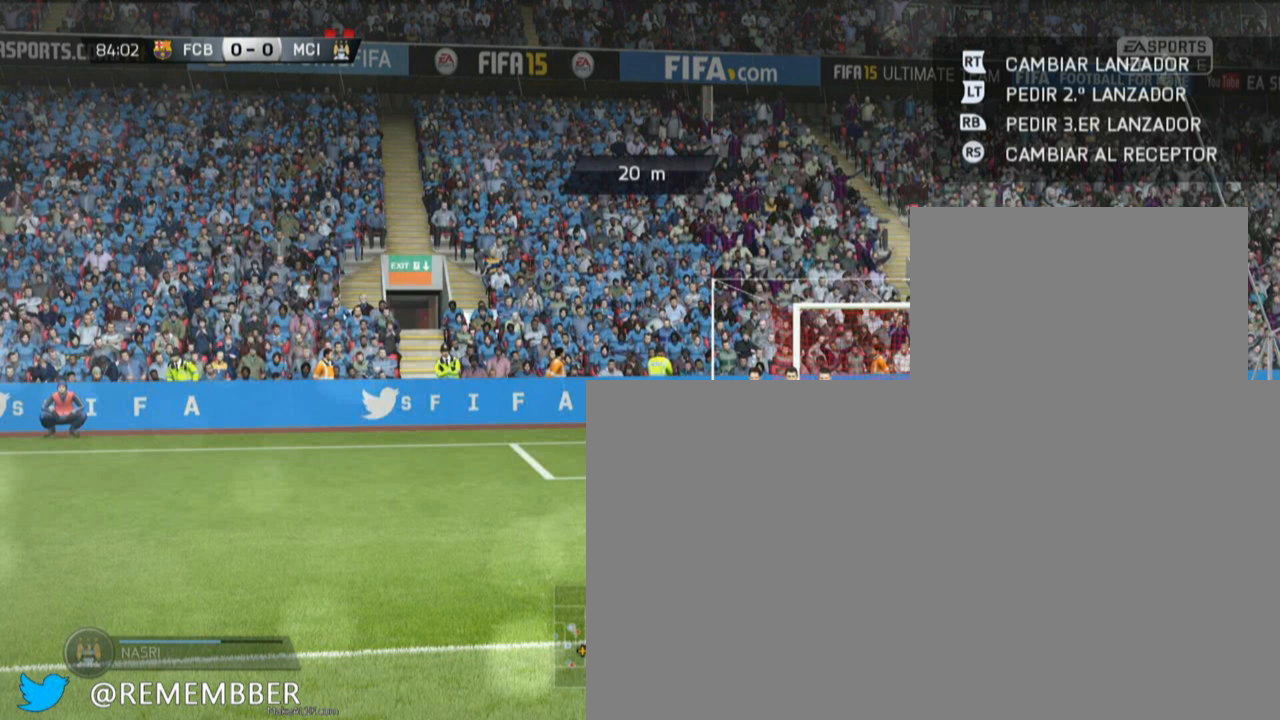
{"buttons": ["CIRCLE"], "events": []}
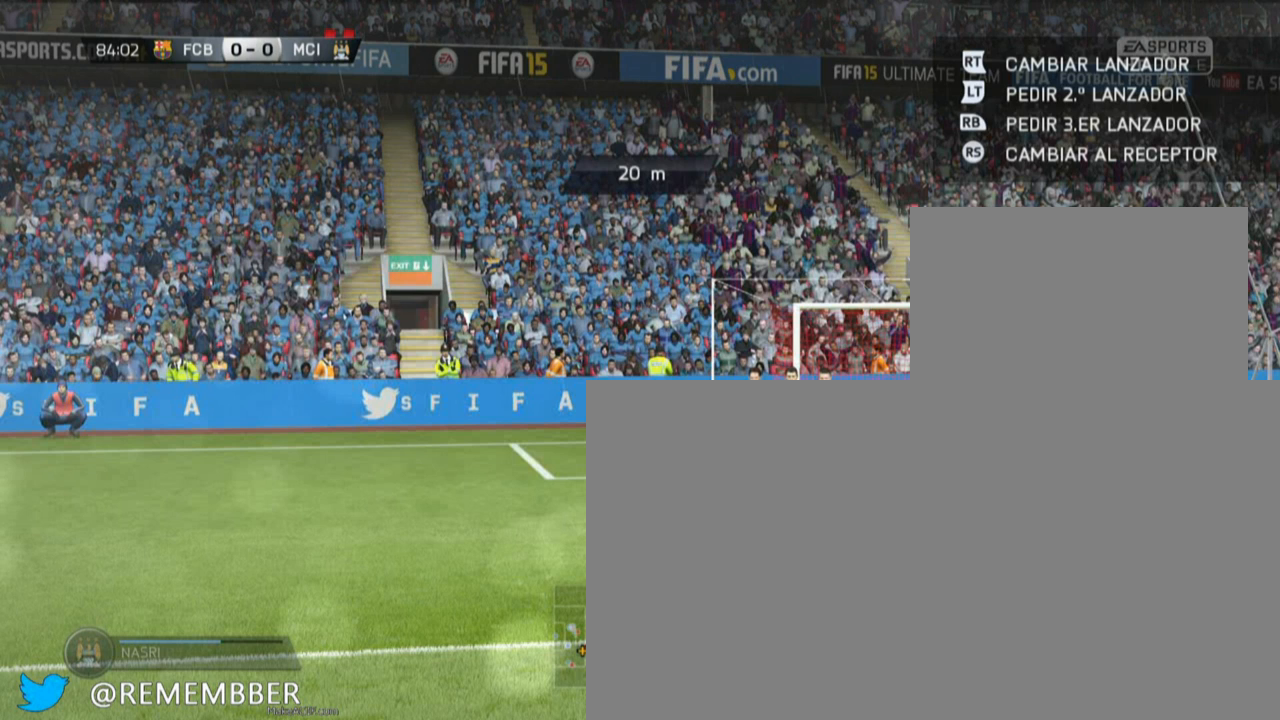
{"buttons": ["CIRCLE"], "events": []}
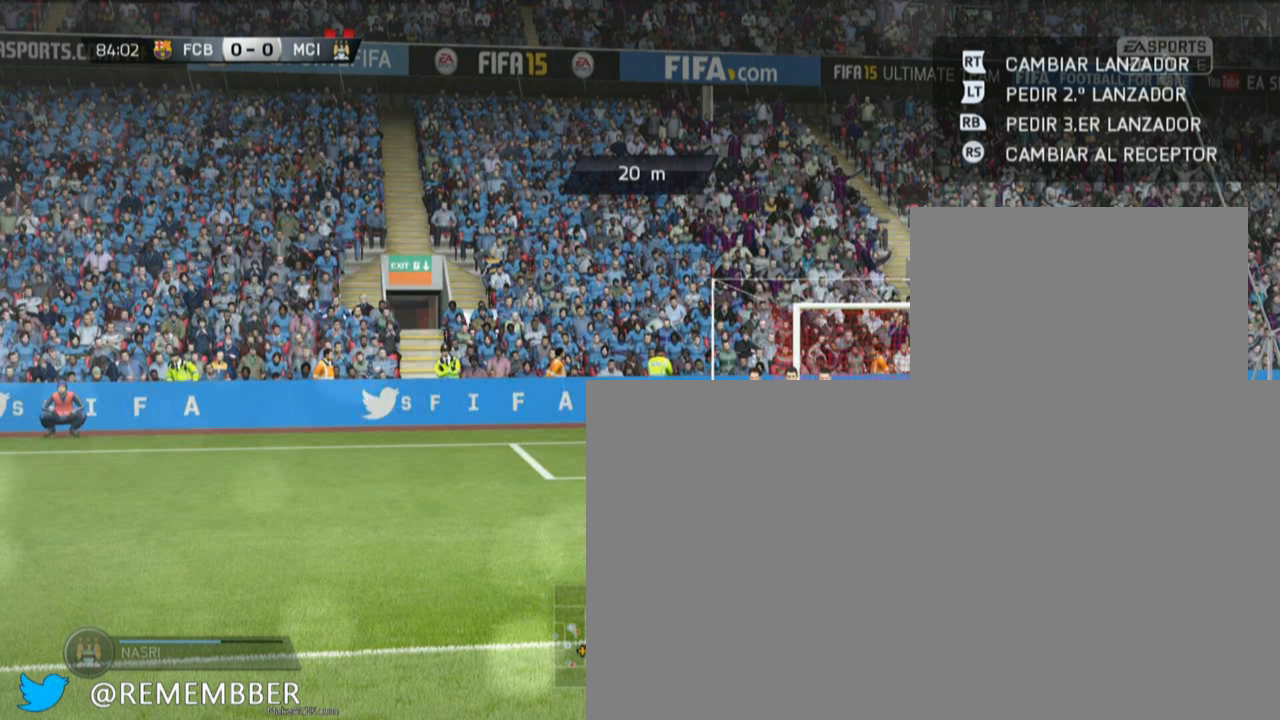
{"buttons": ["CIRCLE"], "events": []}
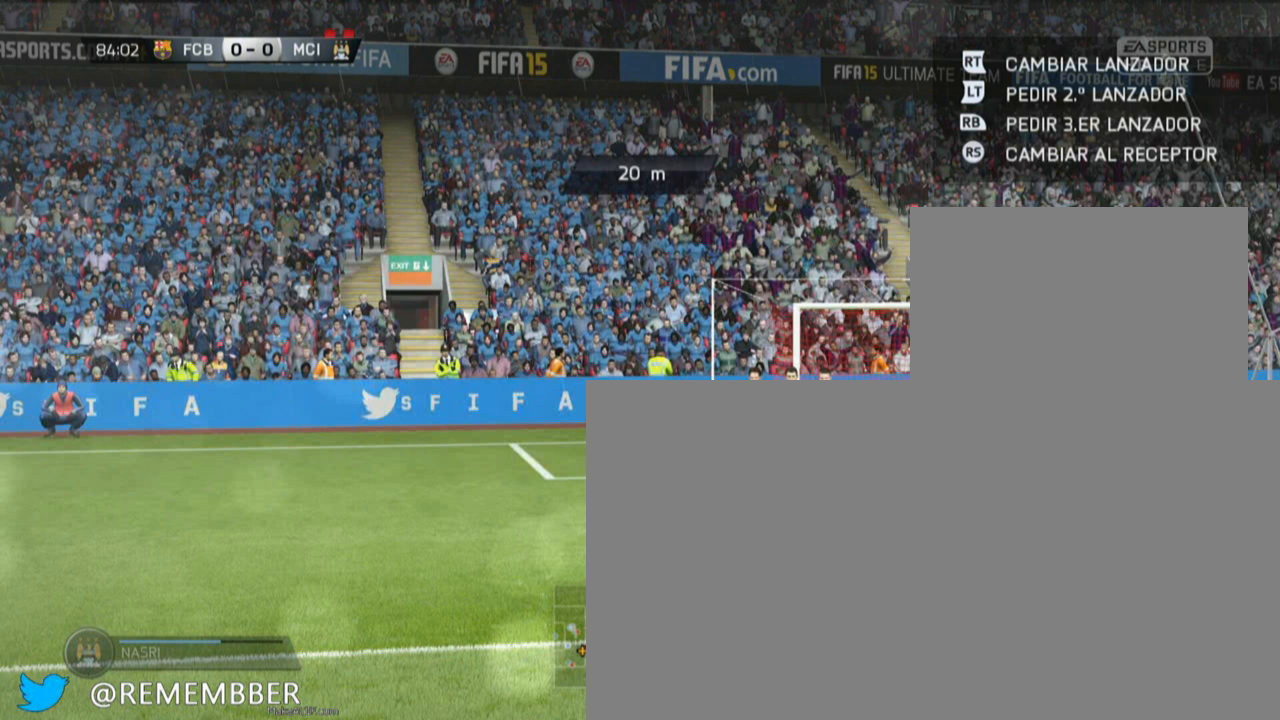
{"buttons": ["CIRCLE"], "events": []}
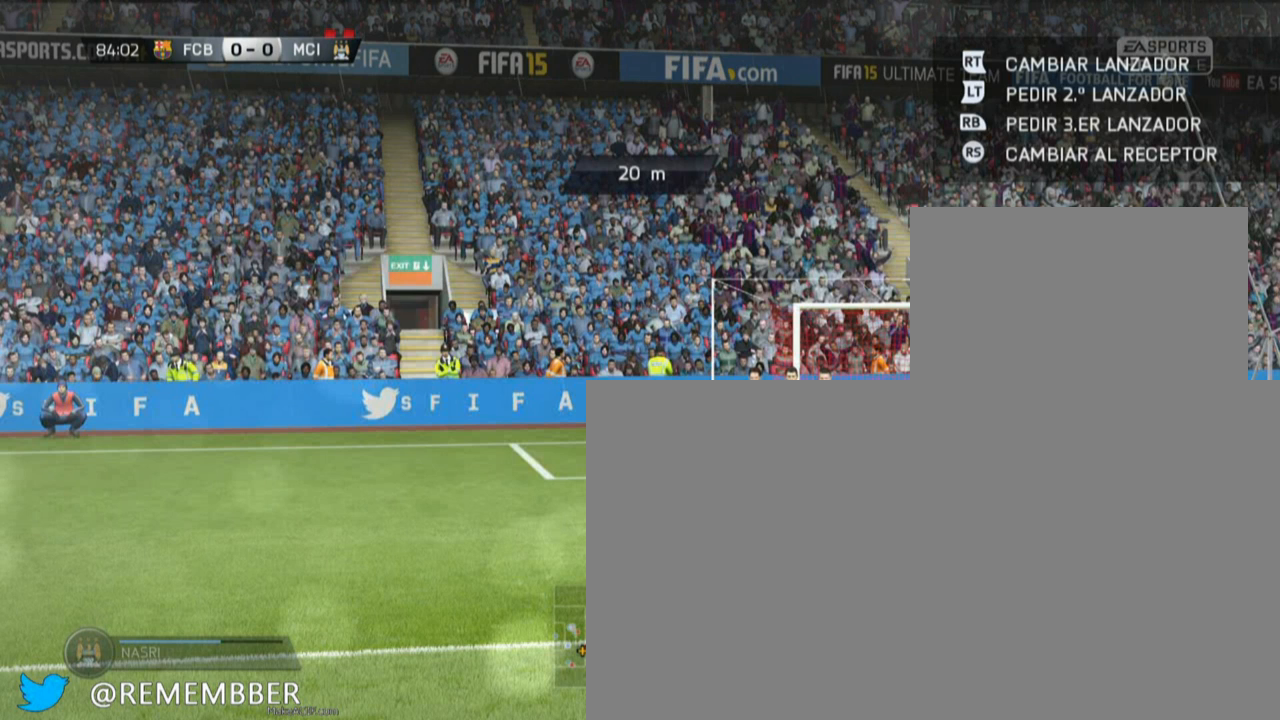
{"buttons": ["CIRCLE"], "events": []}
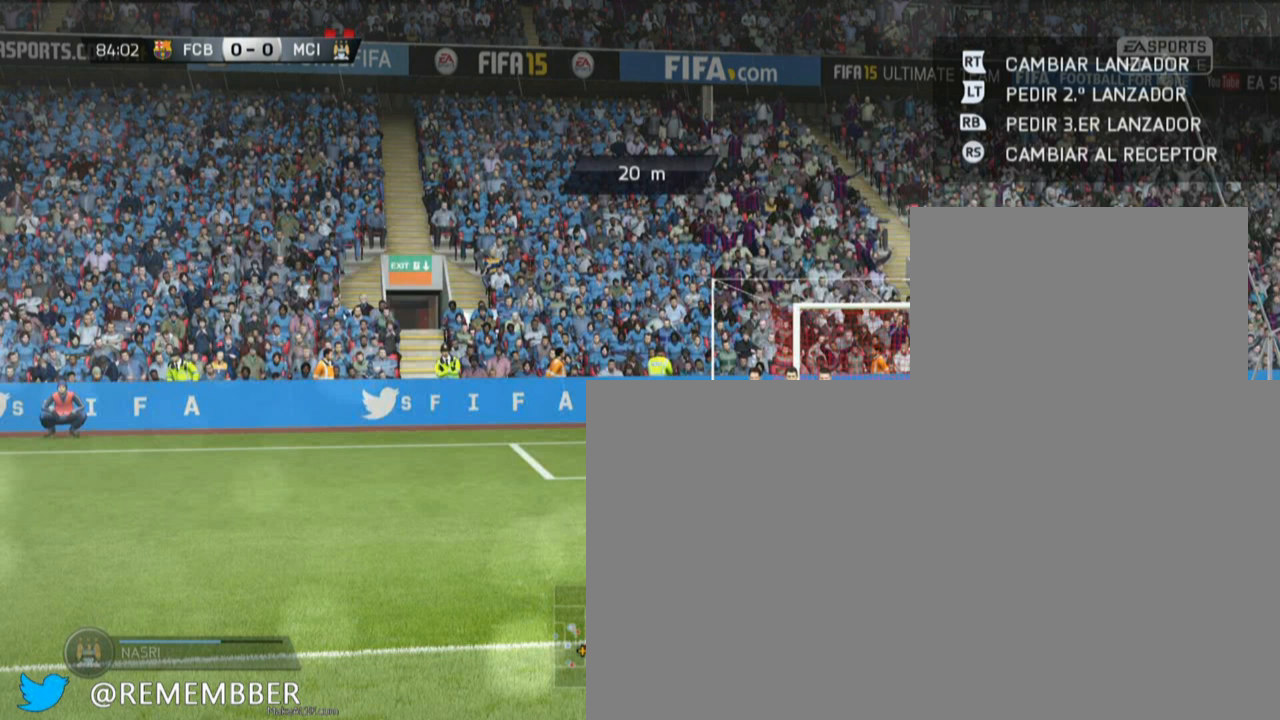
{"buttons": ["CIRCLE"], "events": []}
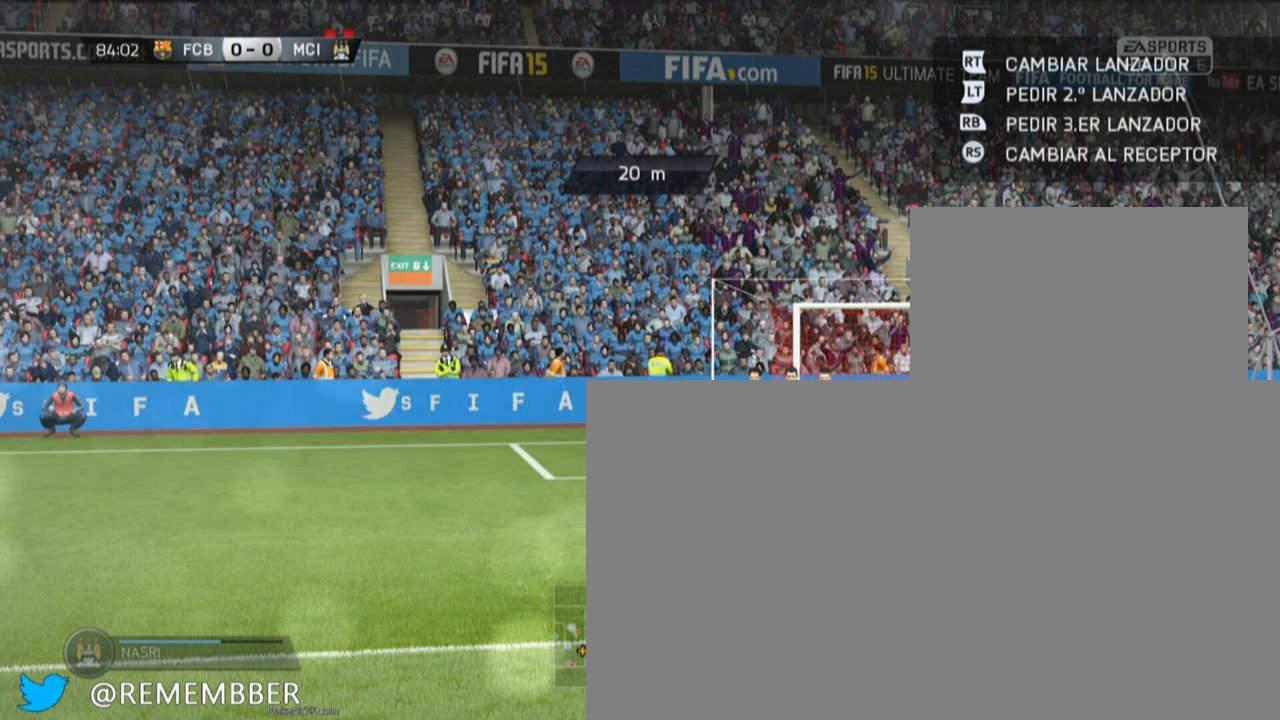
{"buttons": ["CIRCLE"], "events": []}
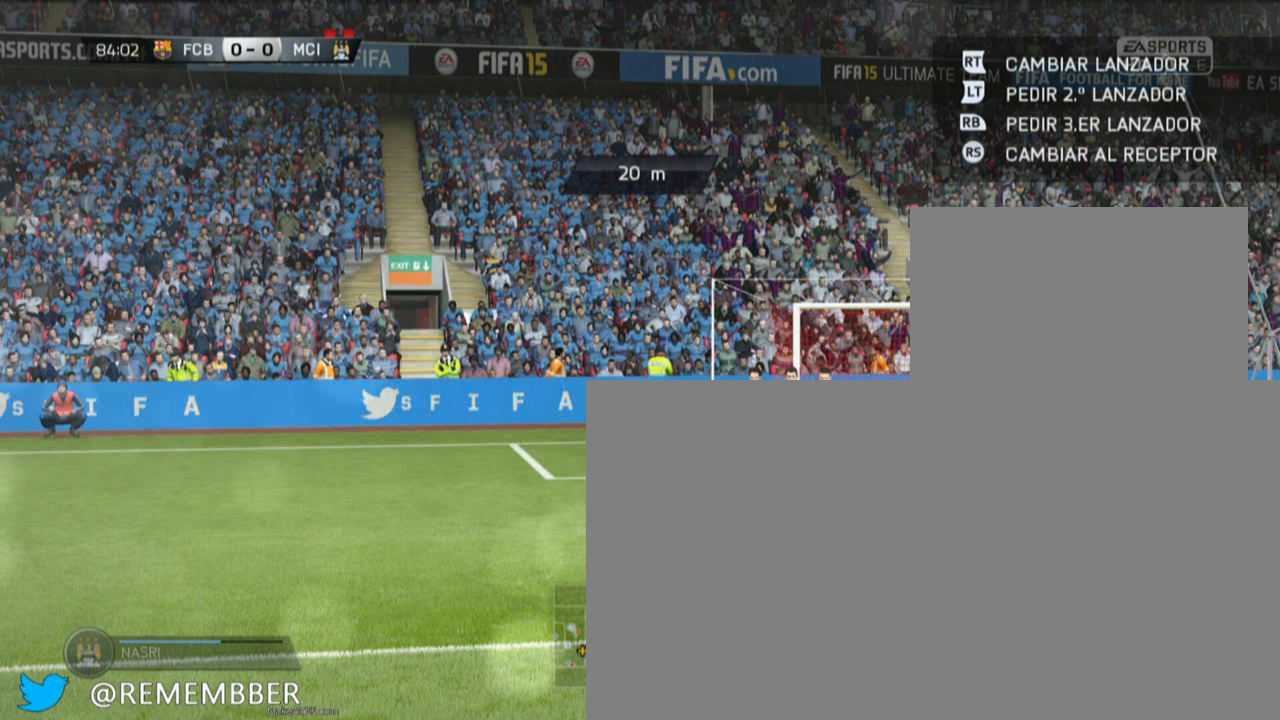
{"buttons": ["CIRCLE"], "events": []}
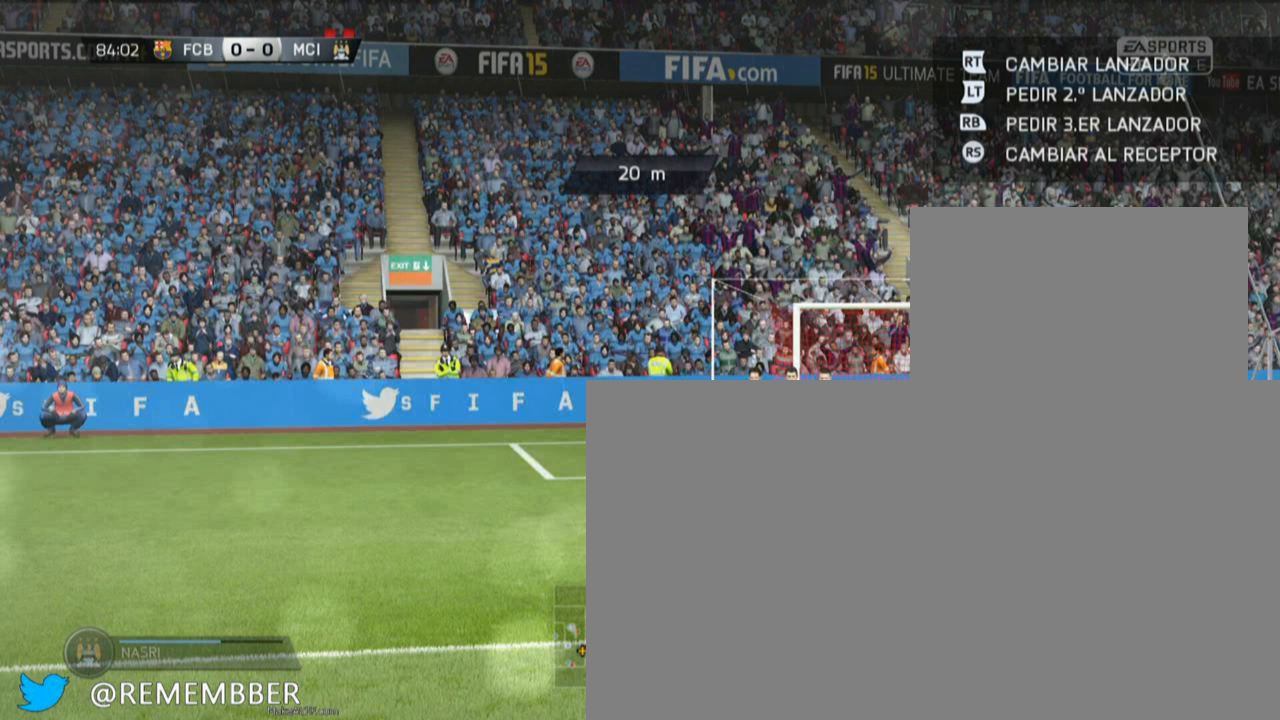
{"buttons": ["CIRCLE"], "events": []}
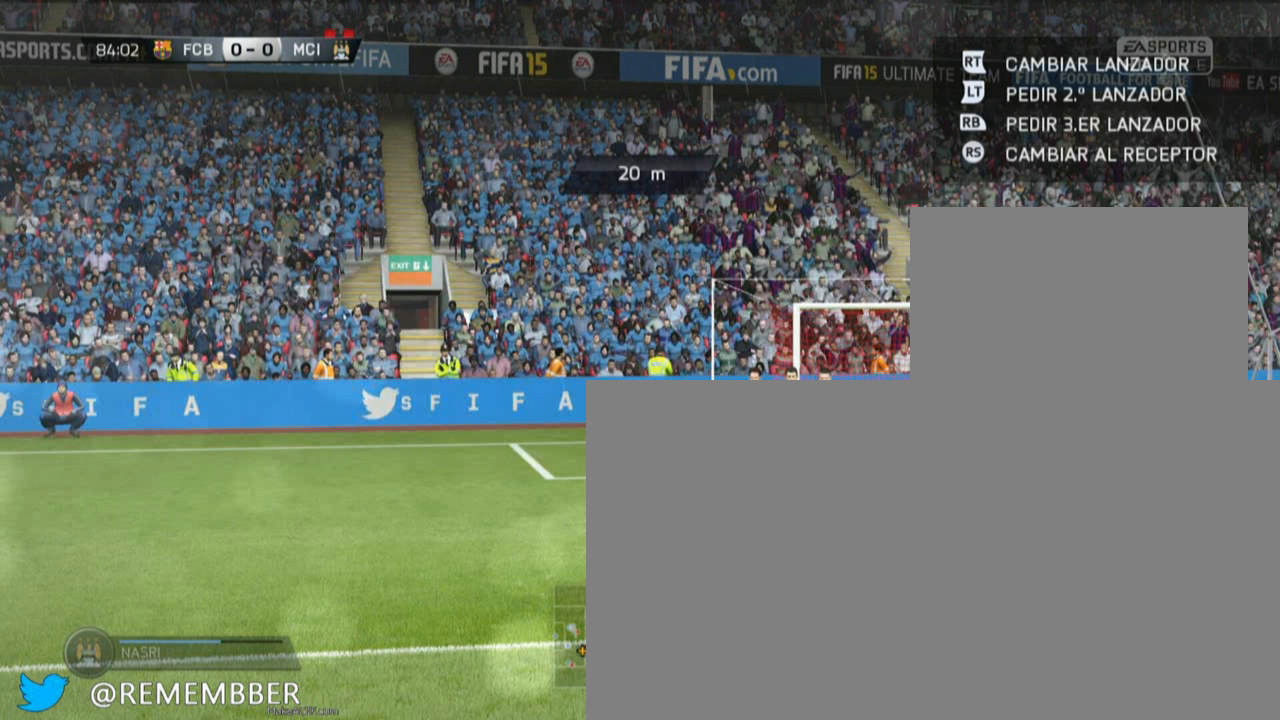
{"buttons": ["CIRCLE"], "events": []}
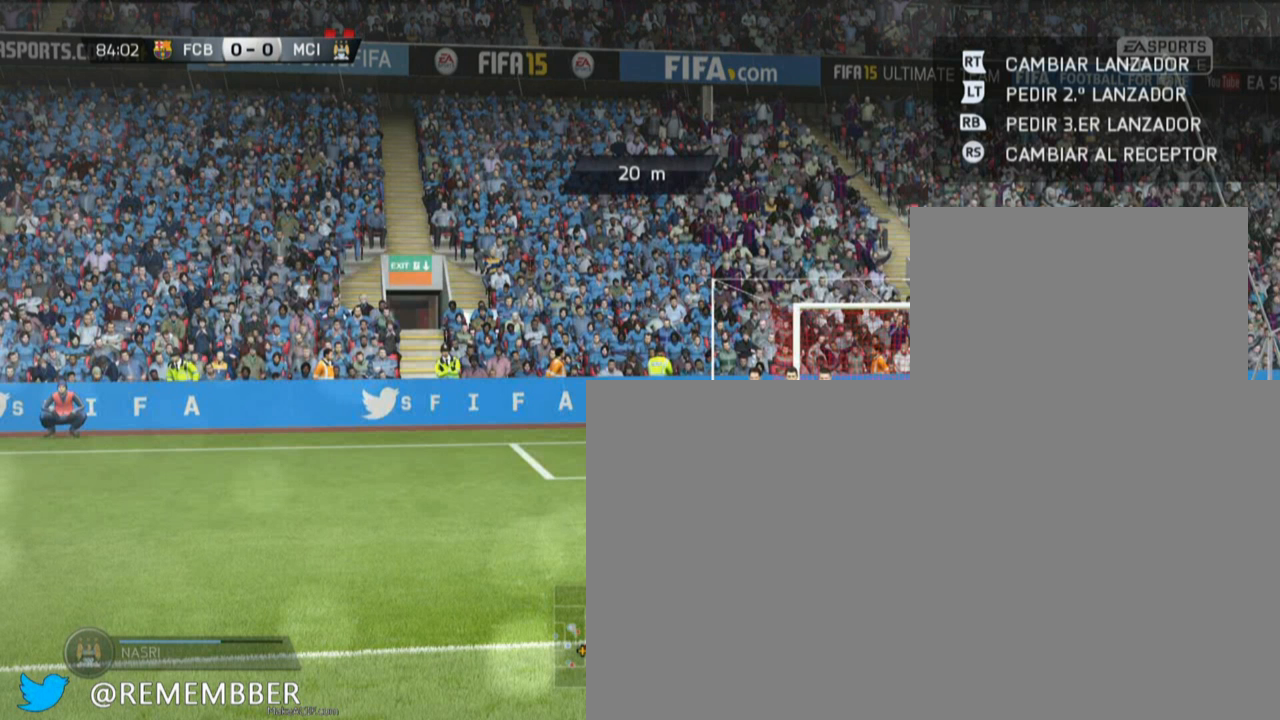
{"buttons": ["CIRCLE"], "events": []}
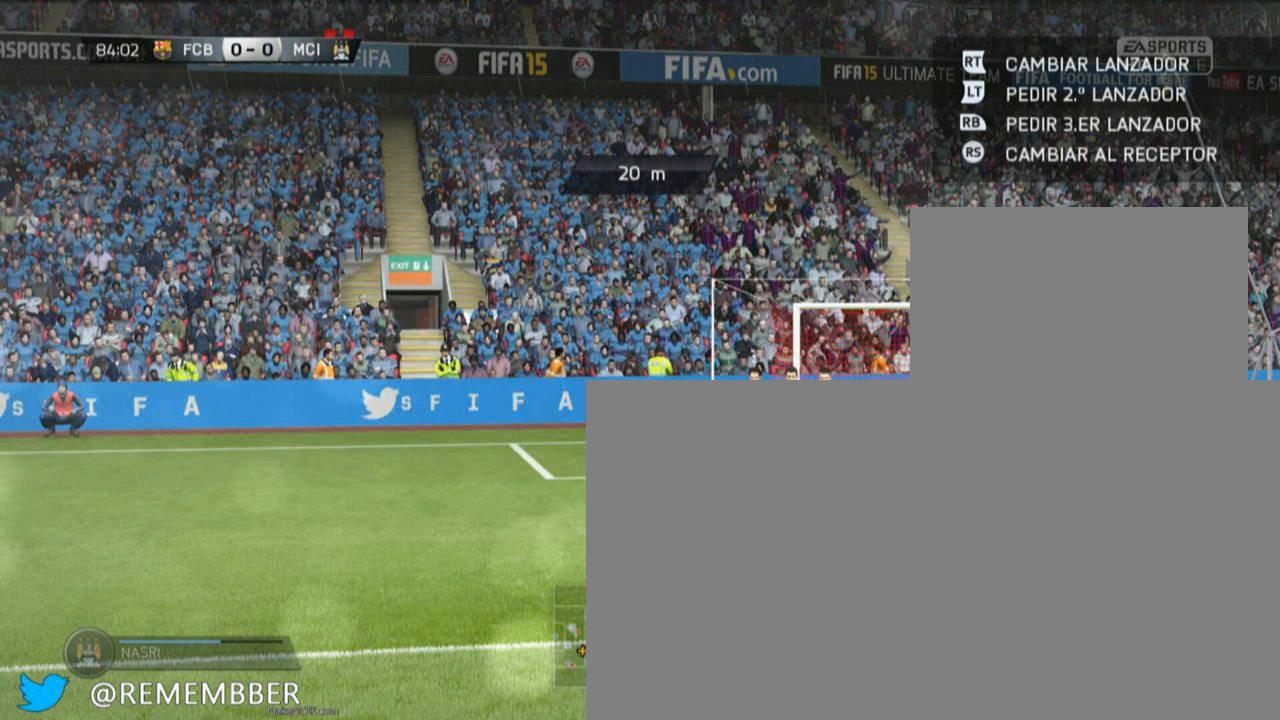
{"buttons": ["CIRCLE"], "events": []}
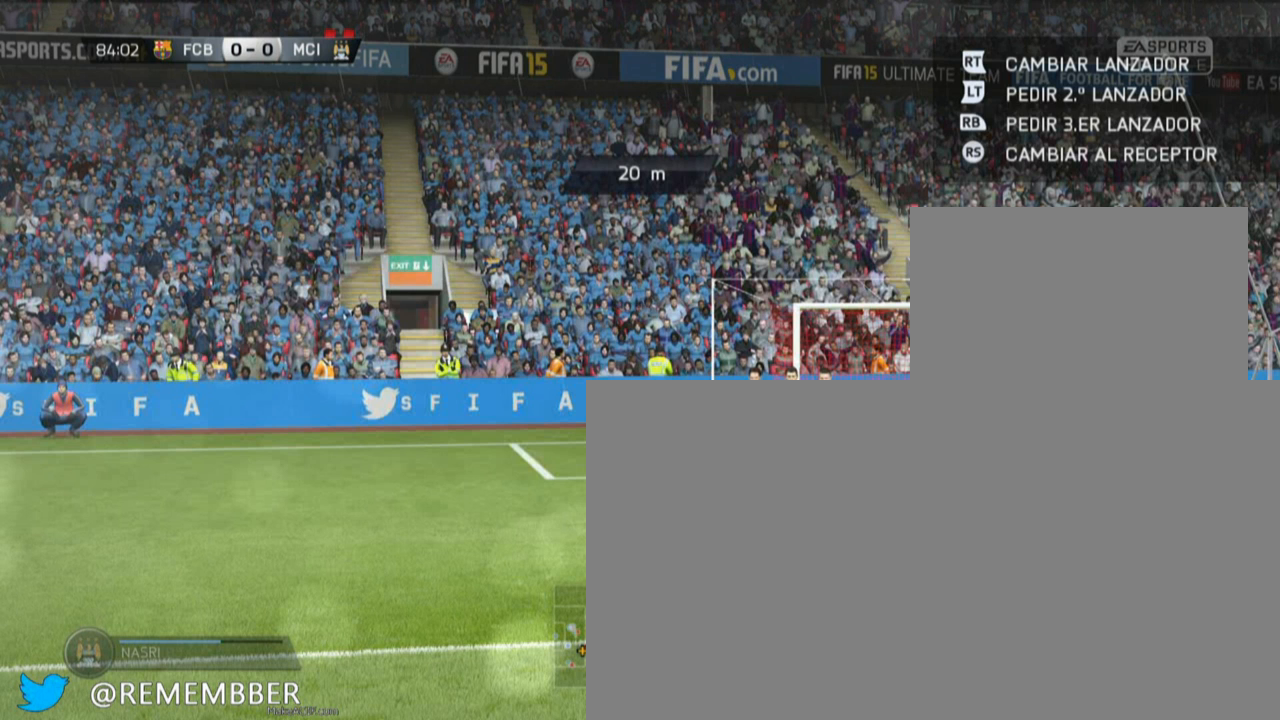
{"buttons": ["CIRCLE"], "events": []}
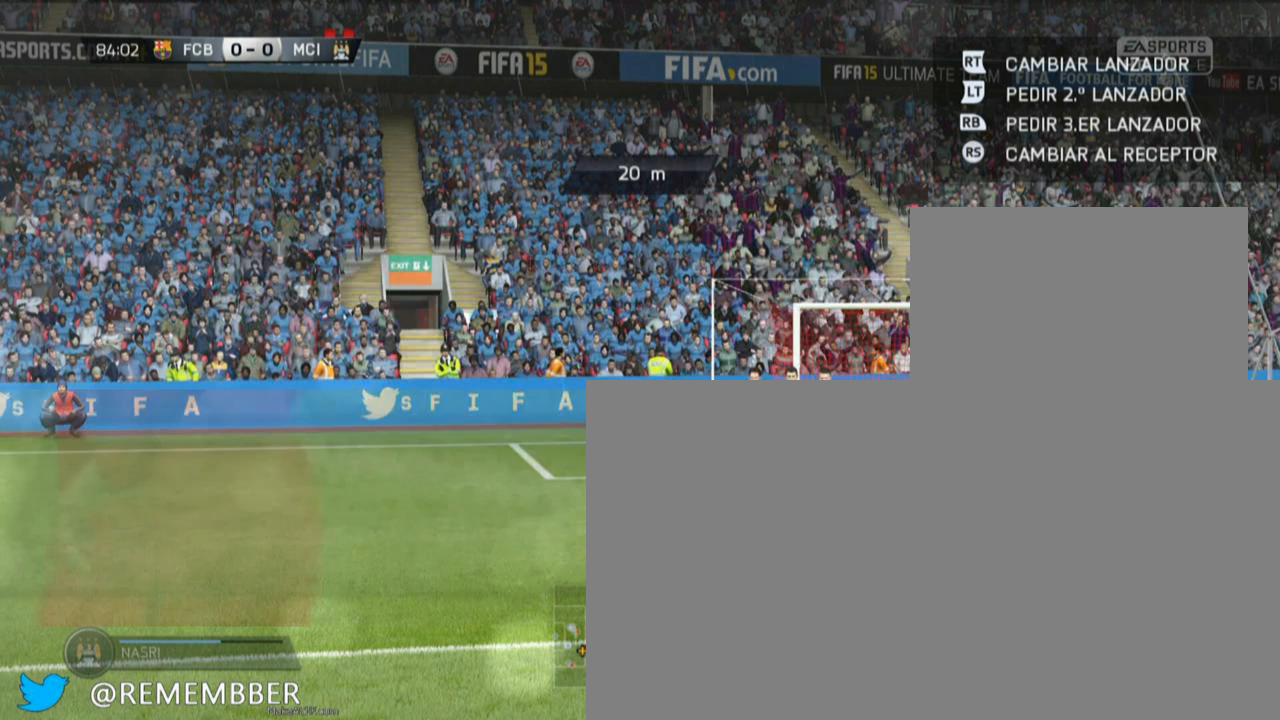
{"buttons": ["CIRCLE"], "events": []}
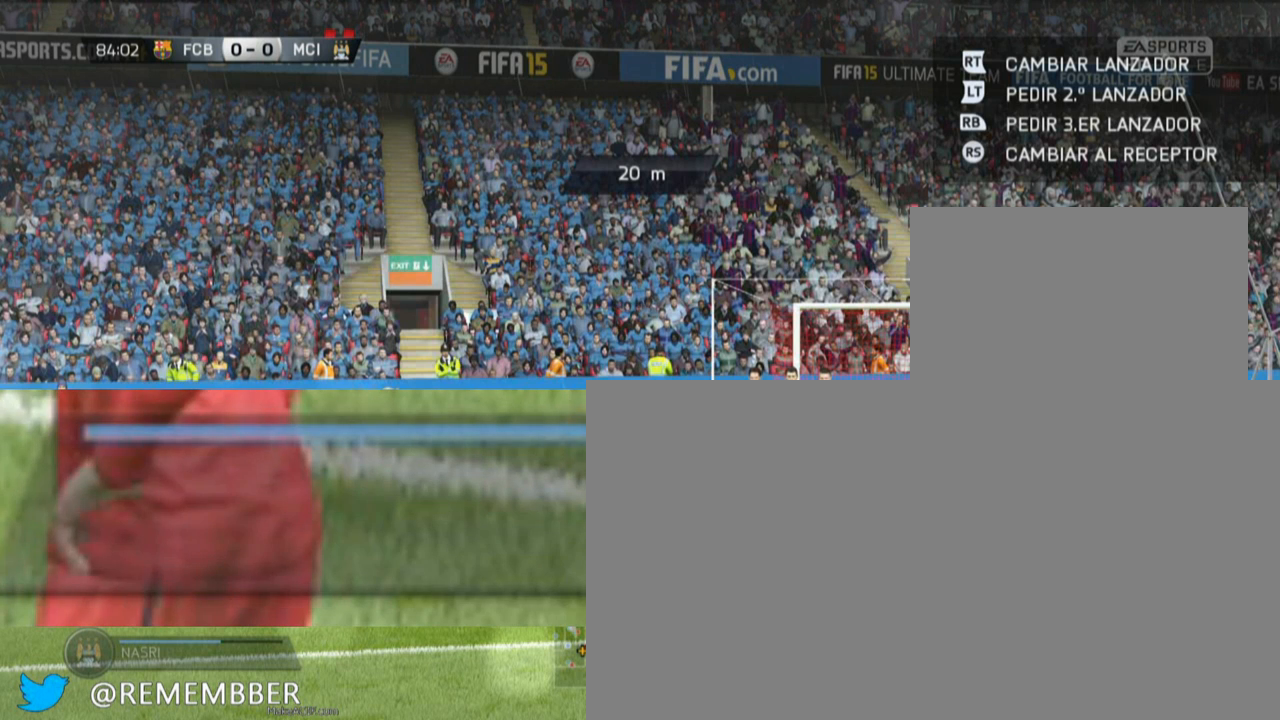
{"buttons": ["CIRCLE"], "events": []}
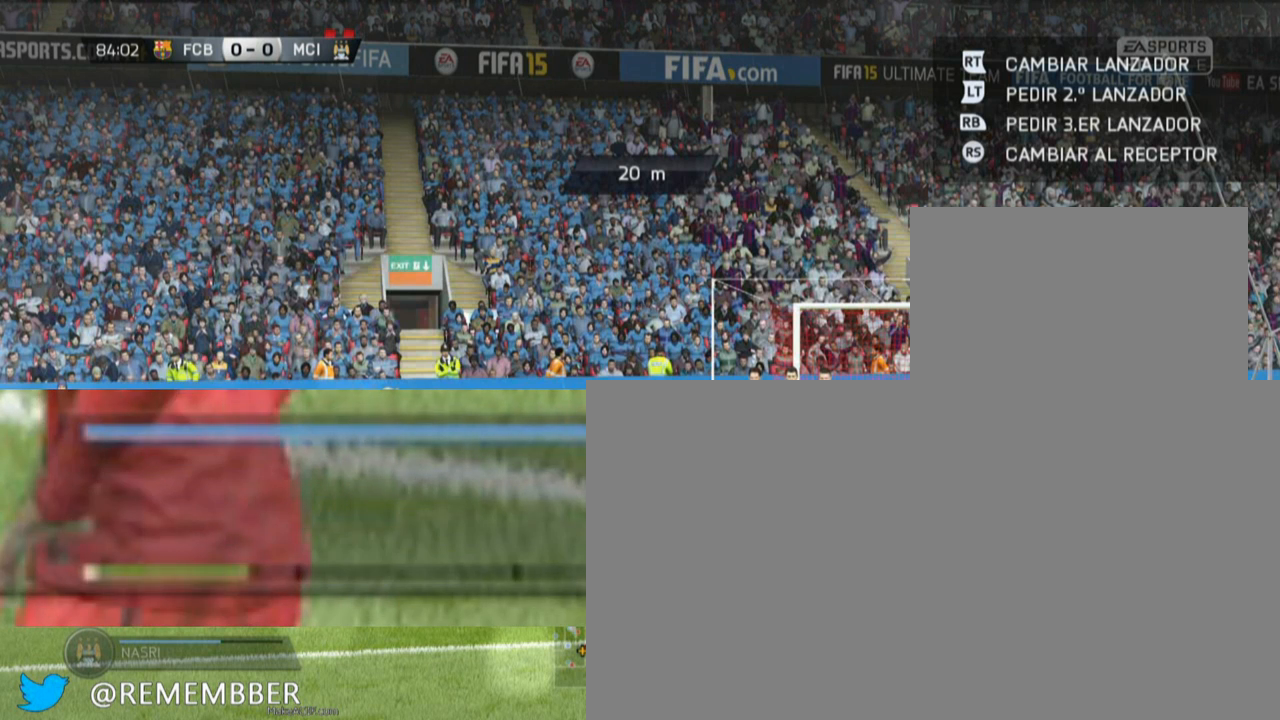
{"buttons": ["CIRCLE"], "events": []}